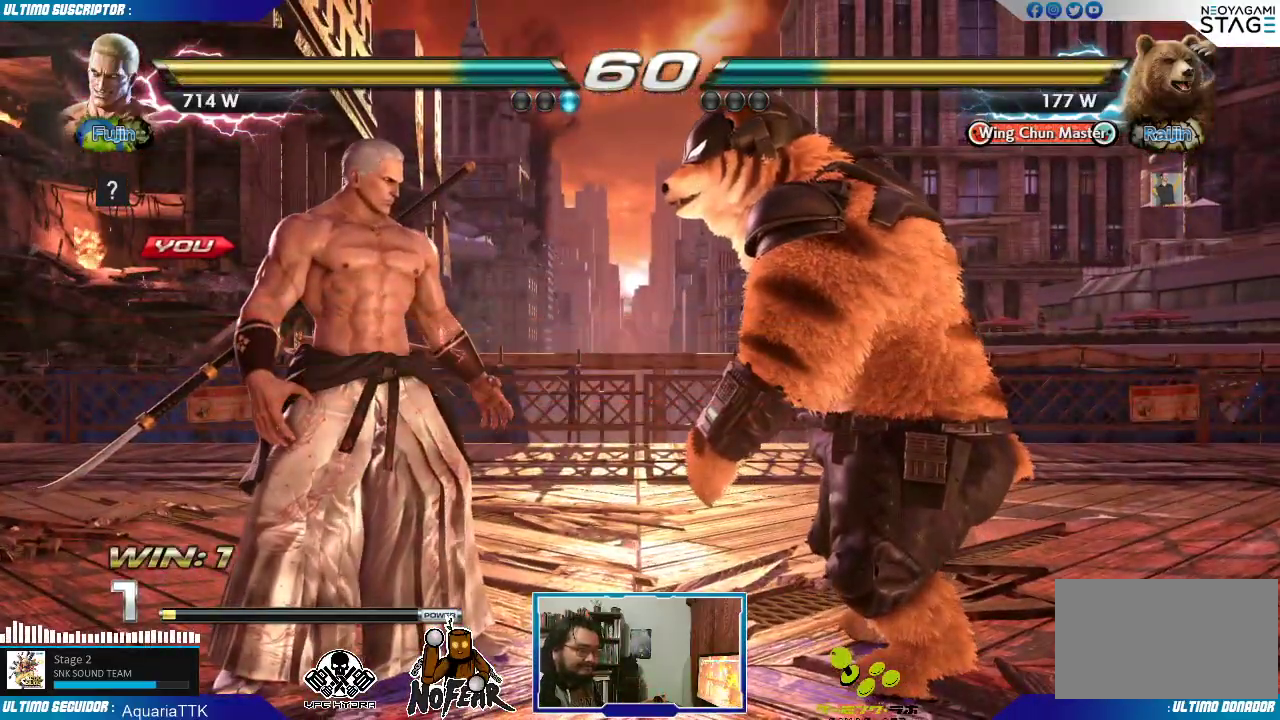
Gameplay with a controller (arcade stick); each line is a JSON object with the inputs held at the frame after it. "events" lists button and stick changes between this image and that frame as [ms after this image, input, new state], when the widget could be followed in between. Not read: L3 R3.
{"buttons": [], "left_stick": "center", "events": []}
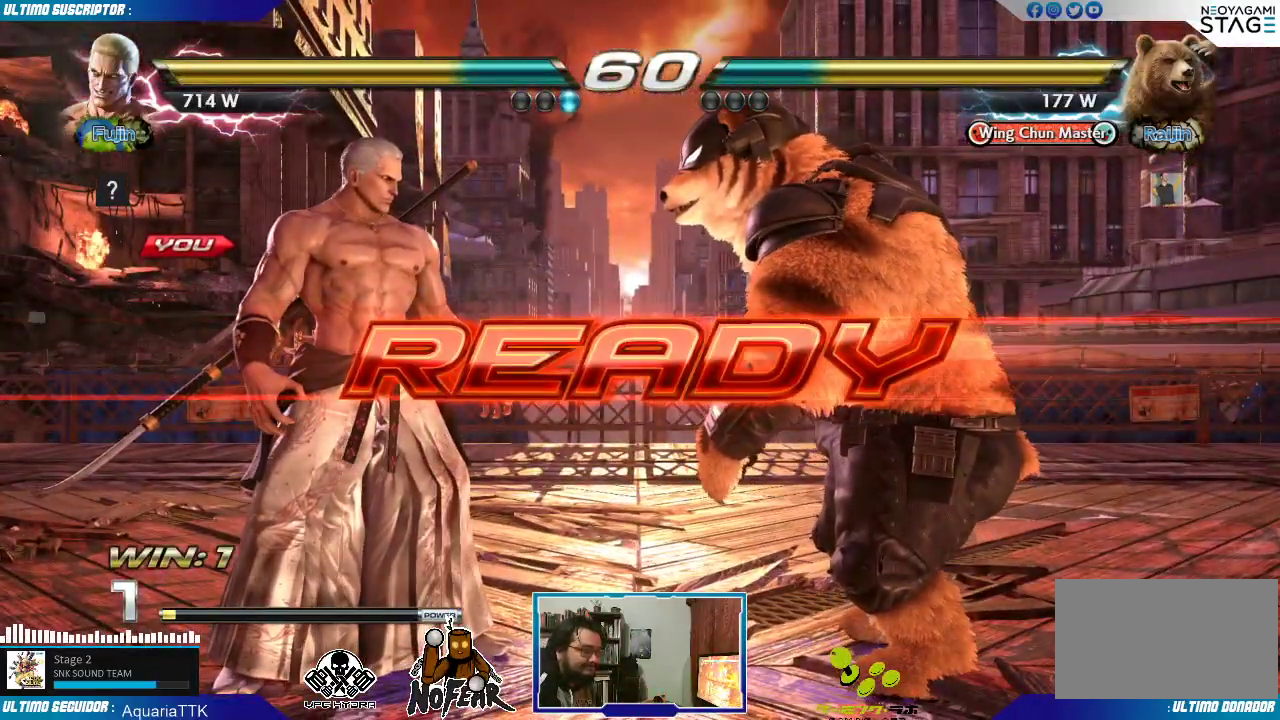
{"buttons": [], "left_stick": "center", "events": [[217, "left_stick", "left"], [283, "L1", "down"], [350, "left_stick", "center"], [383, "L1", "up"]]}
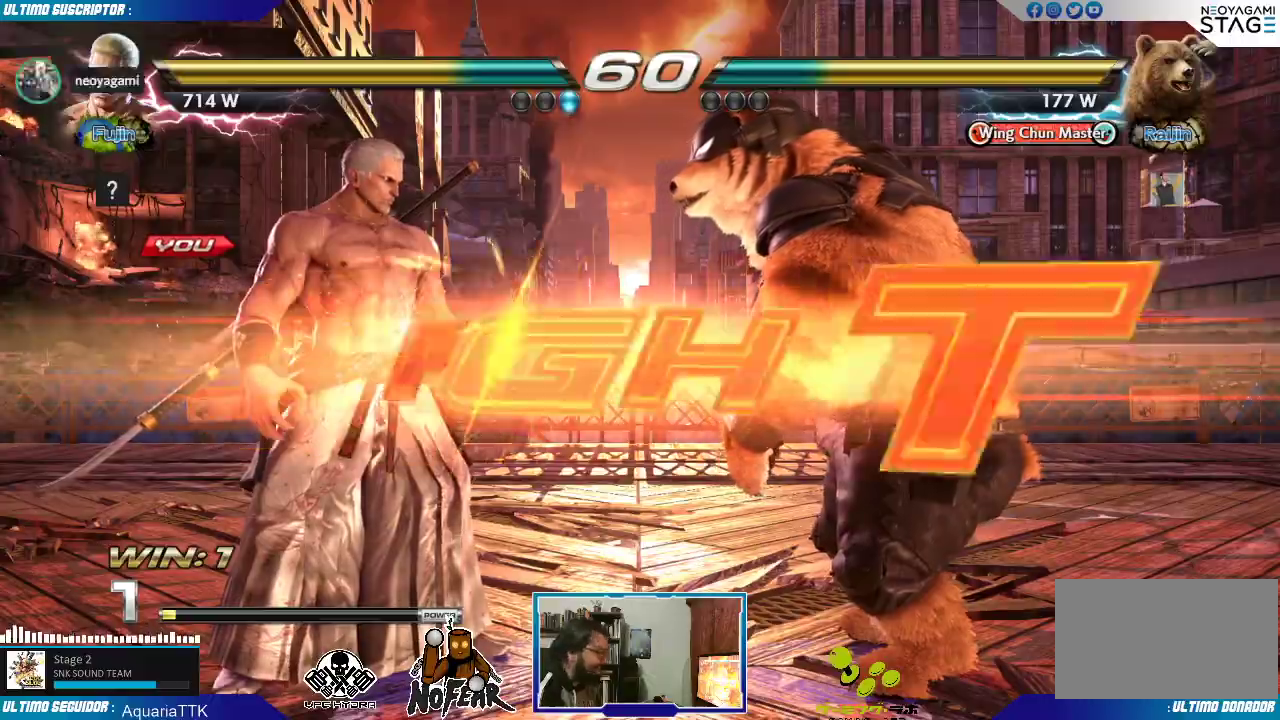
{"buttons": ["CROSS"], "left_stick": "down", "events": [[433, "left_stick", "down"], [500, "CROSS", "down"]]}
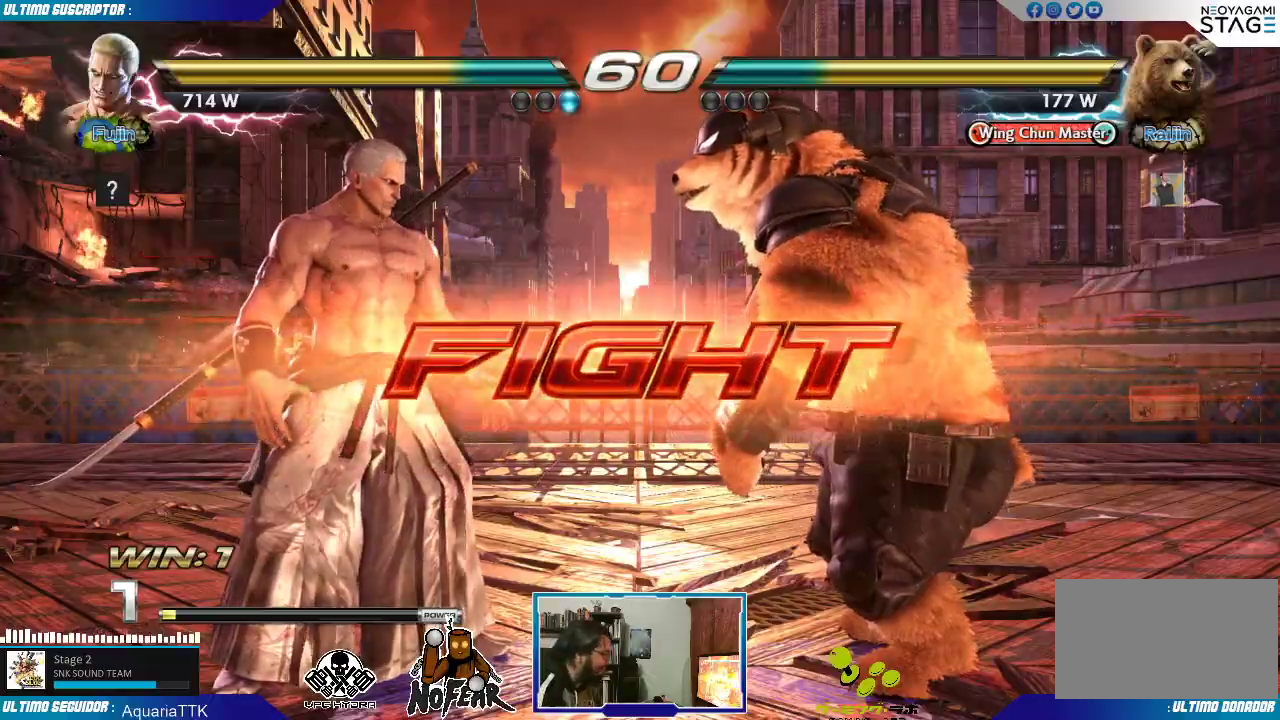
{"buttons": [], "left_stick": "center", "events": [[33, "CROSS", "up"], [33, "left_stick", "center"], [133, "L2", "down"], [133, "left_stick", "right"], [167, "L2", "up"], [200, "left_stick", "center"], [233, "L2", "down"], [283, "L2", "up"]]}